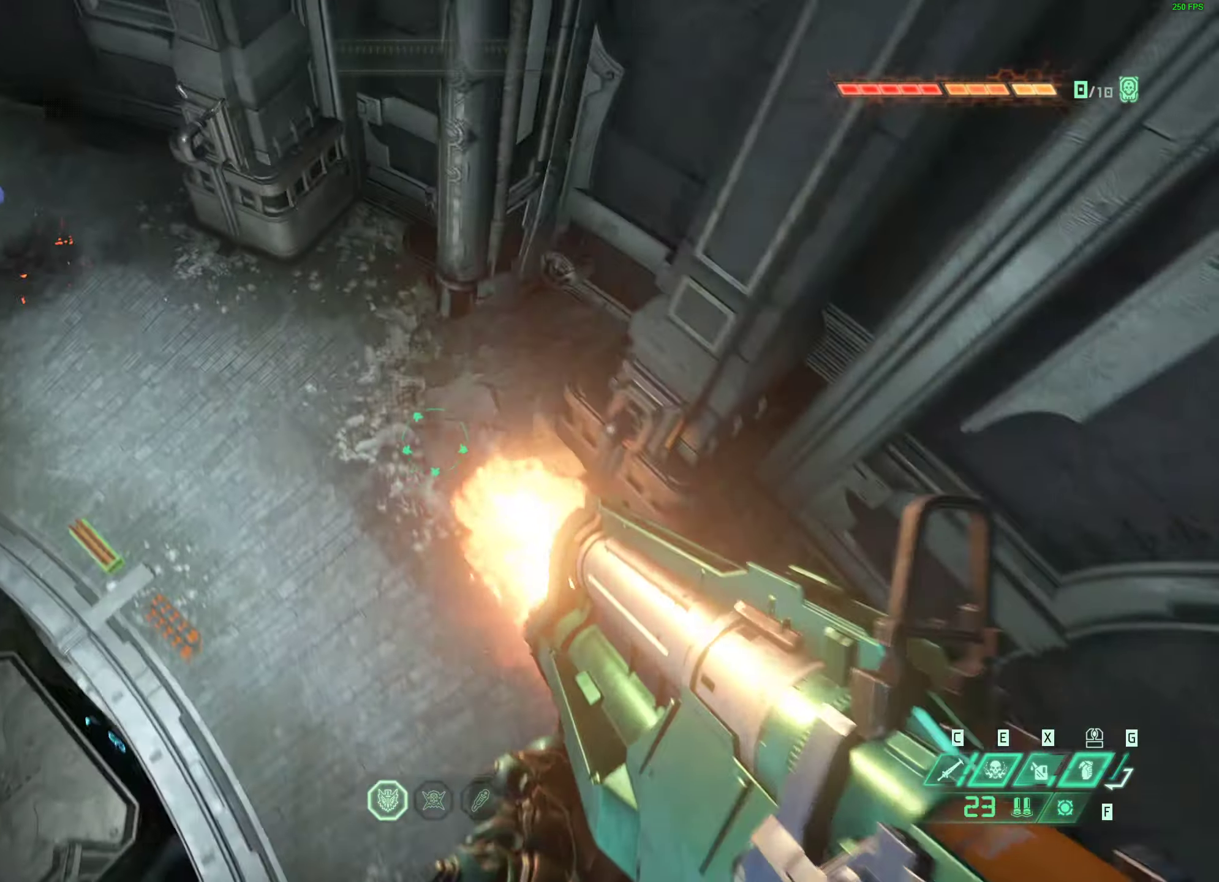
Gameplay with keyboard and mouse; each line is a JSON object with the keys and mouse buttons held at the frame after it. "events" lists presses ("down") and releases ("up") of "1", "2", "3", "4", "5", "a", "alt", "b", "c", "caps_lock", "ctrl", "d", "e", "f", "g", "q", "r", "s", "shift", "space", "super", "t", "tab", "tilde", "v", "w", "x", "z", "mouse_left", "mouse_wheel", "mouse_right", "mouse_mb4" and "mouse_mb5" between this image and that frame as [ms after this image, input, new state], when the widget could be followed in between. "mouse_left", "mouse_wheel", "mouse_right", "mouse_mb4", "mouse_mb5" = the "left", "wheel", "right", "mb4", "mb5" buttons of the "mouse" list. No other keys are recorded. "wheel" means that the mouse wheel is clicked or scrolled. Mouse movement is not recorded.
{"keys": ["d", "w"], "mouse": [], "events": [[33, "mouse_left", "up"], [100, "mouse_right", "up"], [250, "d", "down"], [316, "space", "down"], [400, "w", "down"], [500, "space", "up"]]}
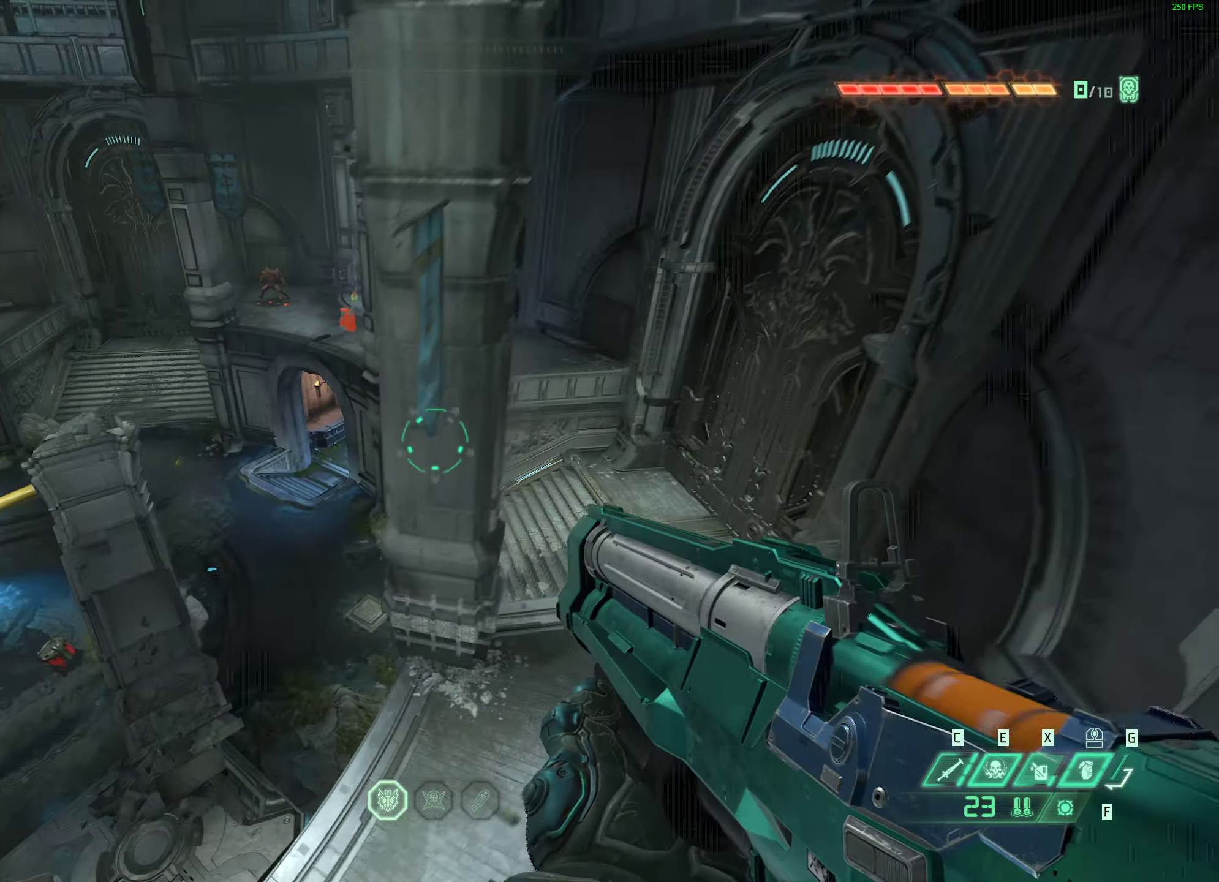
{"keys": ["w"], "mouse": ["right"], "events": [[150, "w", "up"], [283, "d", "up"], [466, "mouse_right", "down"], [483, "w", "down"]]}
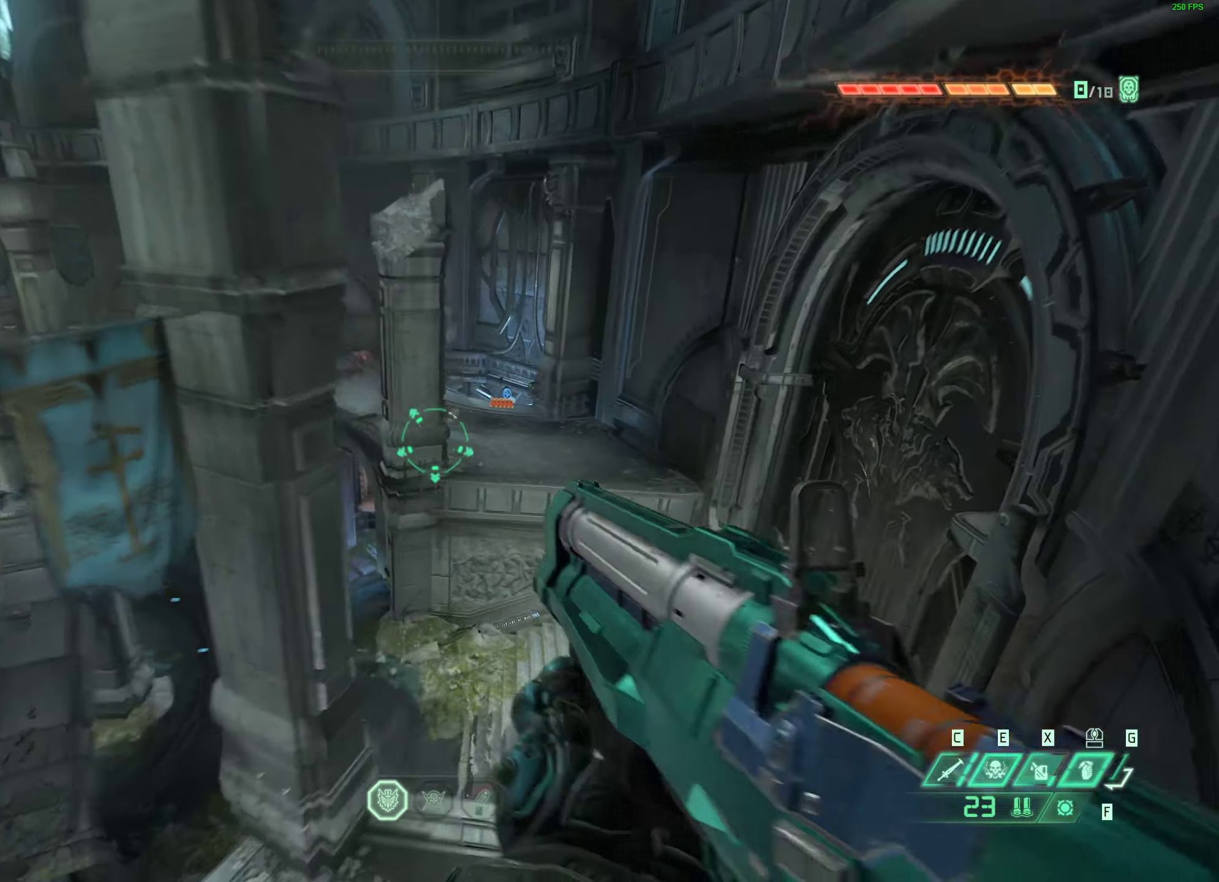
{"keys": ["d", "w"], "mouse": [], "events": [[316, "mouse_left", "down"], [350, "d", "down"], [400, "mouse_right", "up"], [416, "mouse_left", "up"]]}
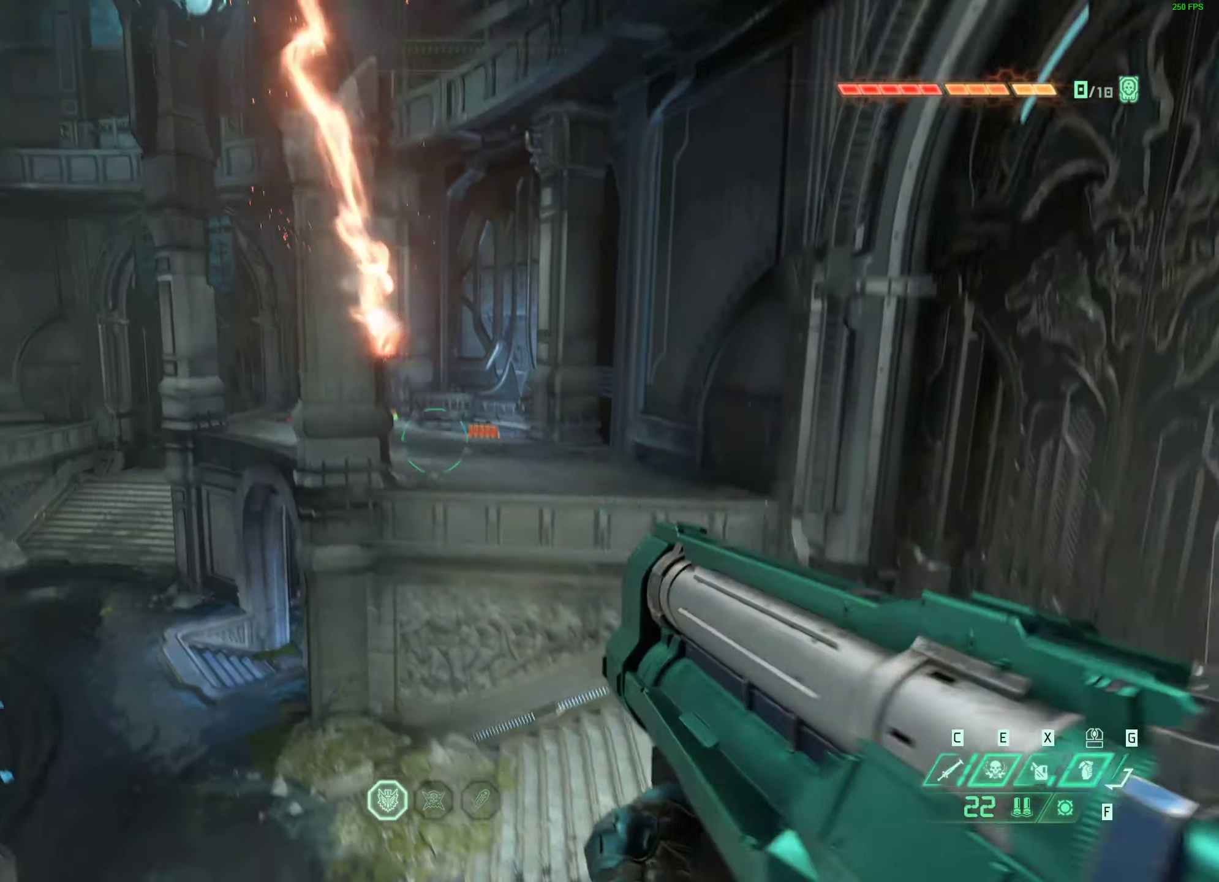
{"keys": ["d", "space", "w"], "mouse": [], "events": [[83, "d", "up"], [233, "space", "down"], [300, "d", "down"], [366, "space", "up"], [466, "space", "down"]]}
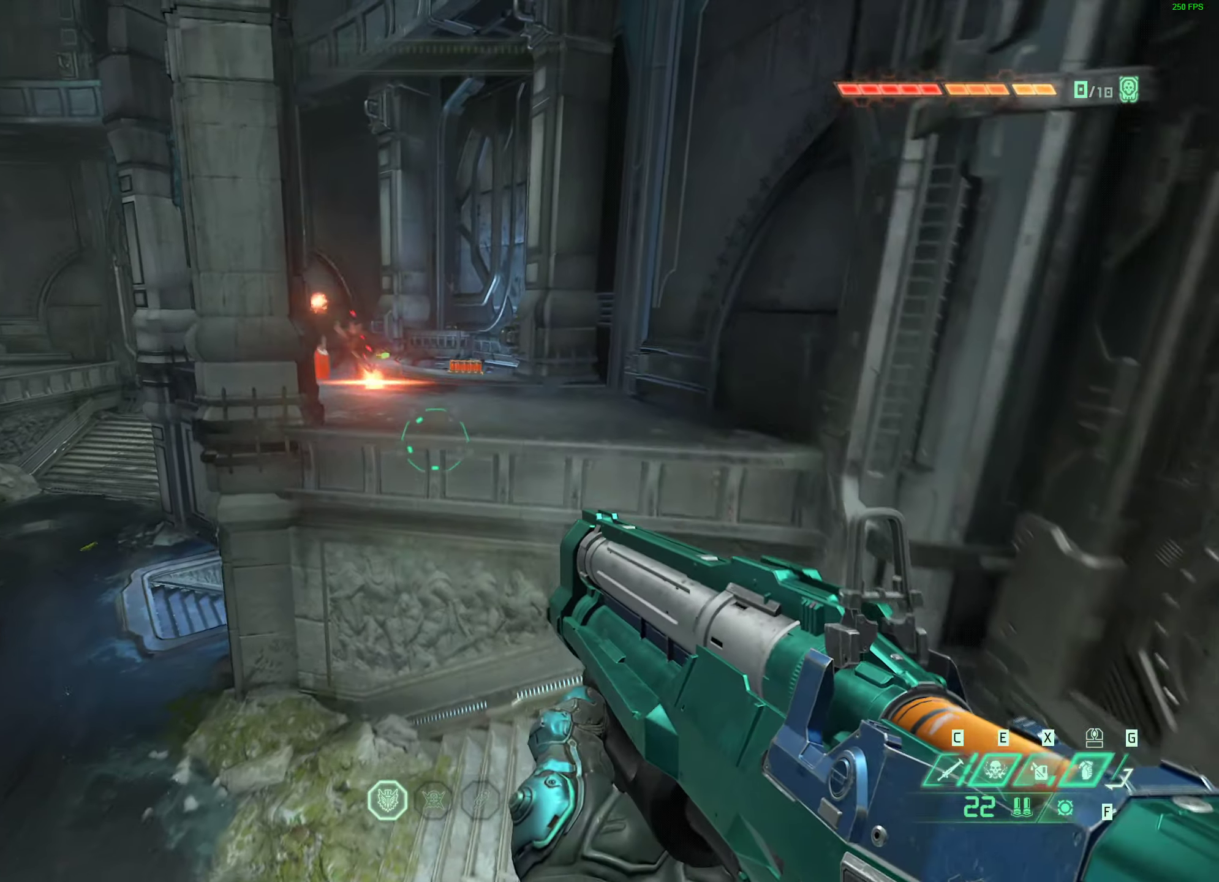
{"keys": ["a"], "mouse": [], "events": [[150, "space", "up"], [250, "d", "up"], [366, "w", "up"], [383, "a", "down"]]}
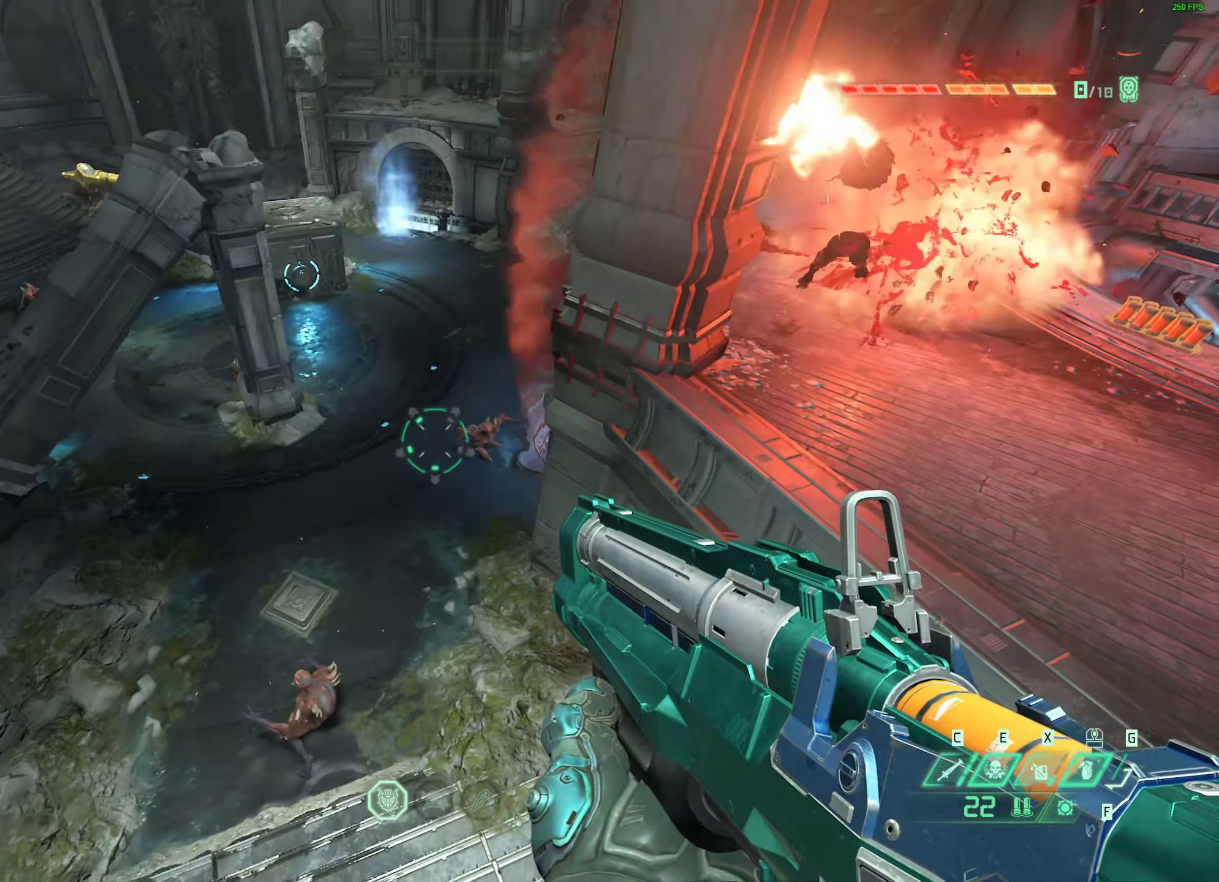
{"keys": ["s"], "mouse": ["right"], "events": [[150, "s", "down"], [183, "a", "up"], [233, "mouse_right", "down"]]}
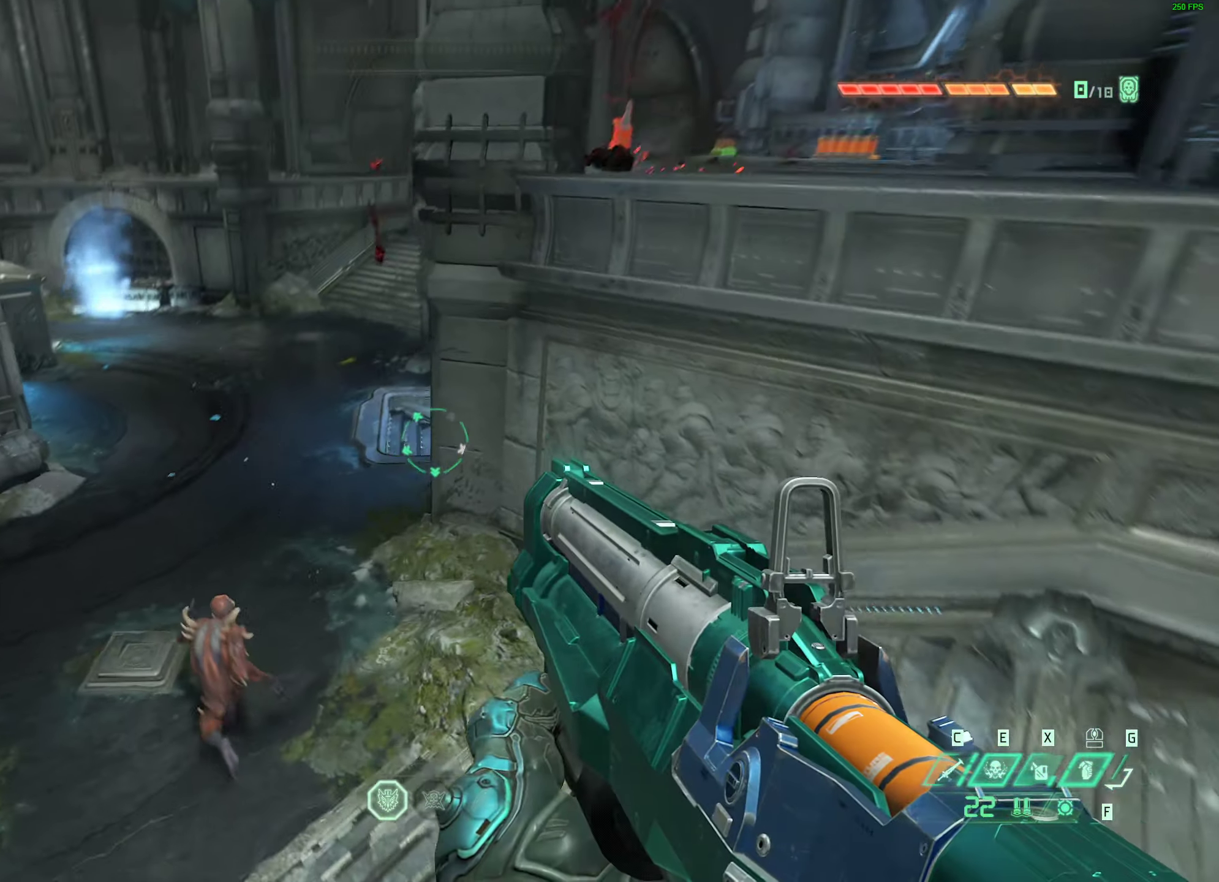
{"keys": [], "mouse": ["left", "right"], "events": [[33, "s", "up"], [83, "d", "down"], [183, "w", "down"], [250, "d", "up"], [283, "a", "down"], [283, "w", "up"], [433, "a", "up"], [483, "mouse_left", "down"]]}
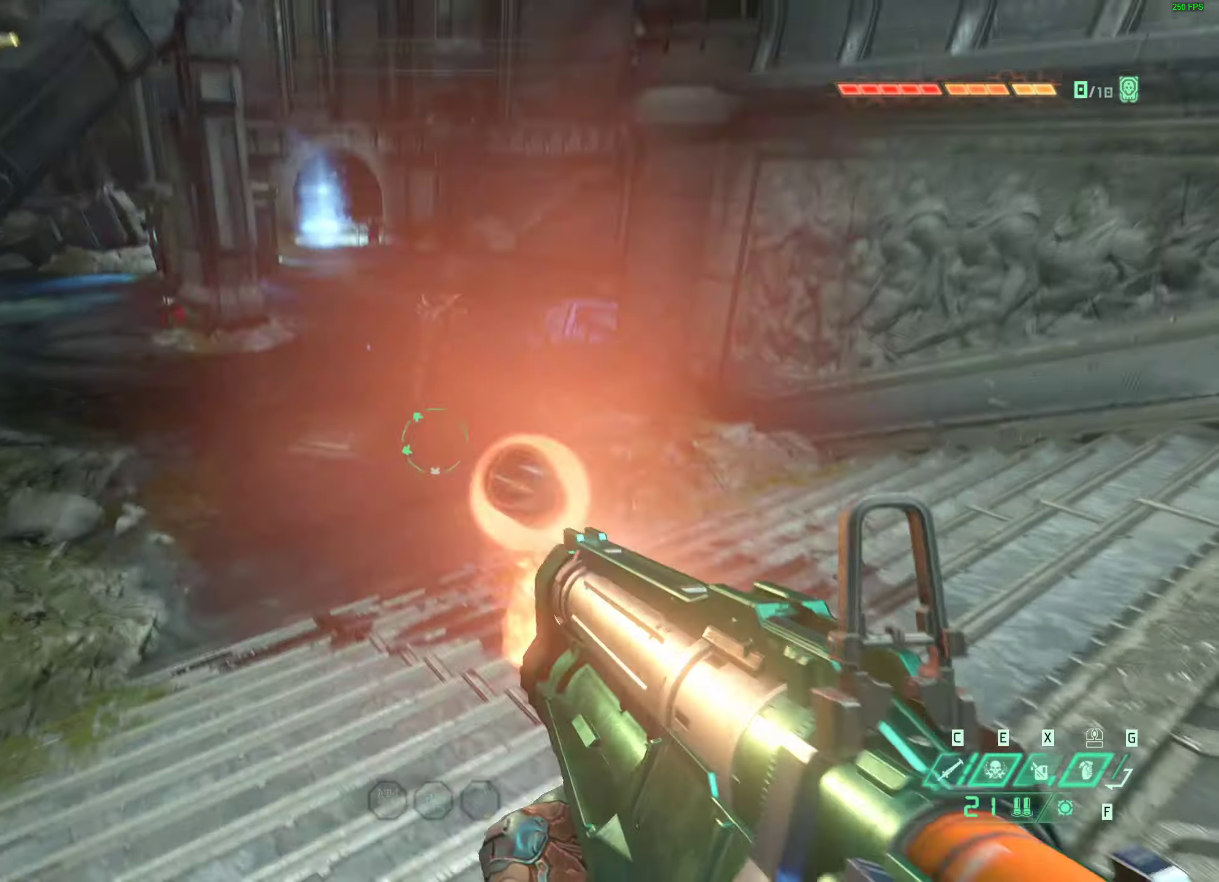
{"keys": ["d", "w"], "mouse": [], "events": [[33, "d", "down"], [83, "mouse_right", "up"], [100, "mouse_left", "up"], [150, "w", "down"], [300, "space", "down"], [350, "d", "up"], [433, "d", "down"], [450, "space", "up"]]}
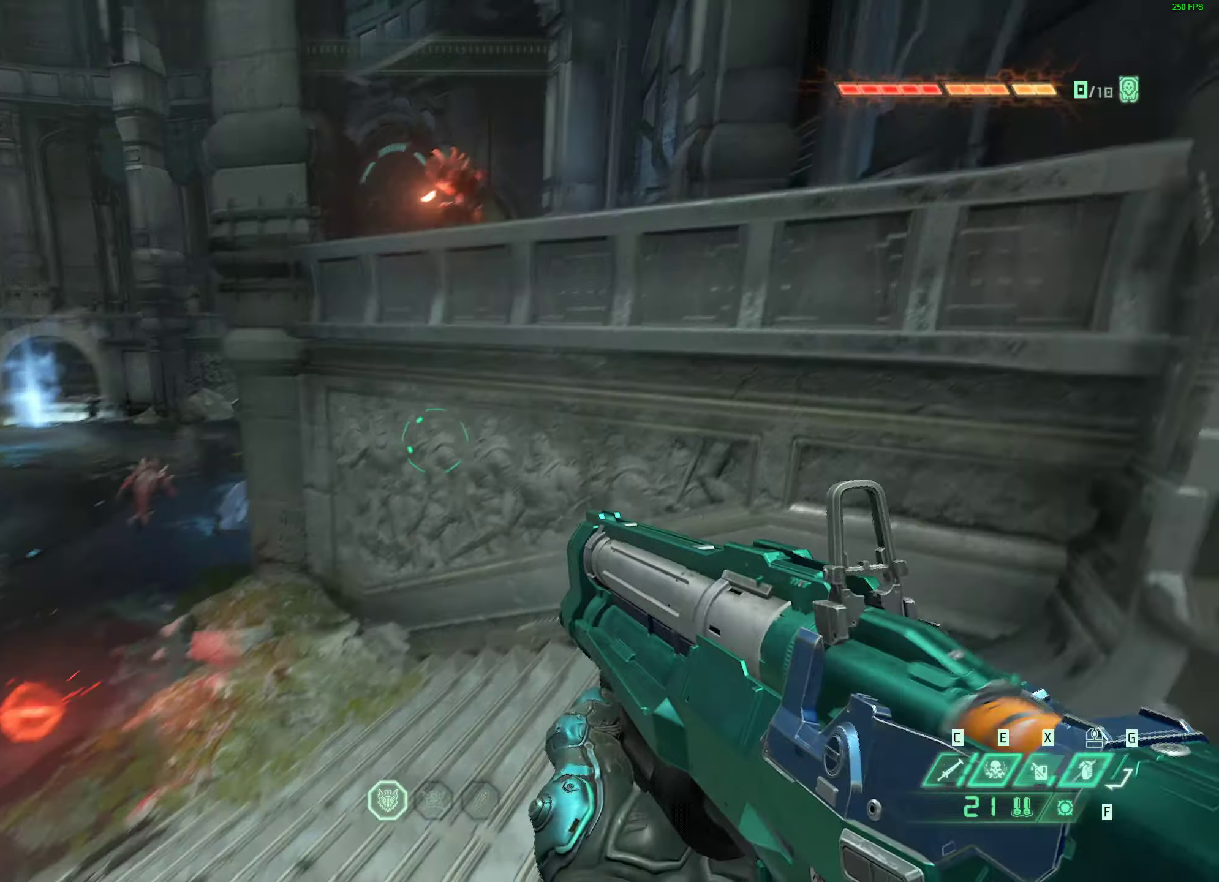
{"keys": ["w"], "mouse": ["left"], "events": [[33, "space", "down"], [167, "d", "up"], [167, "space", "up"], [350, "mouse_left", "down"]]}
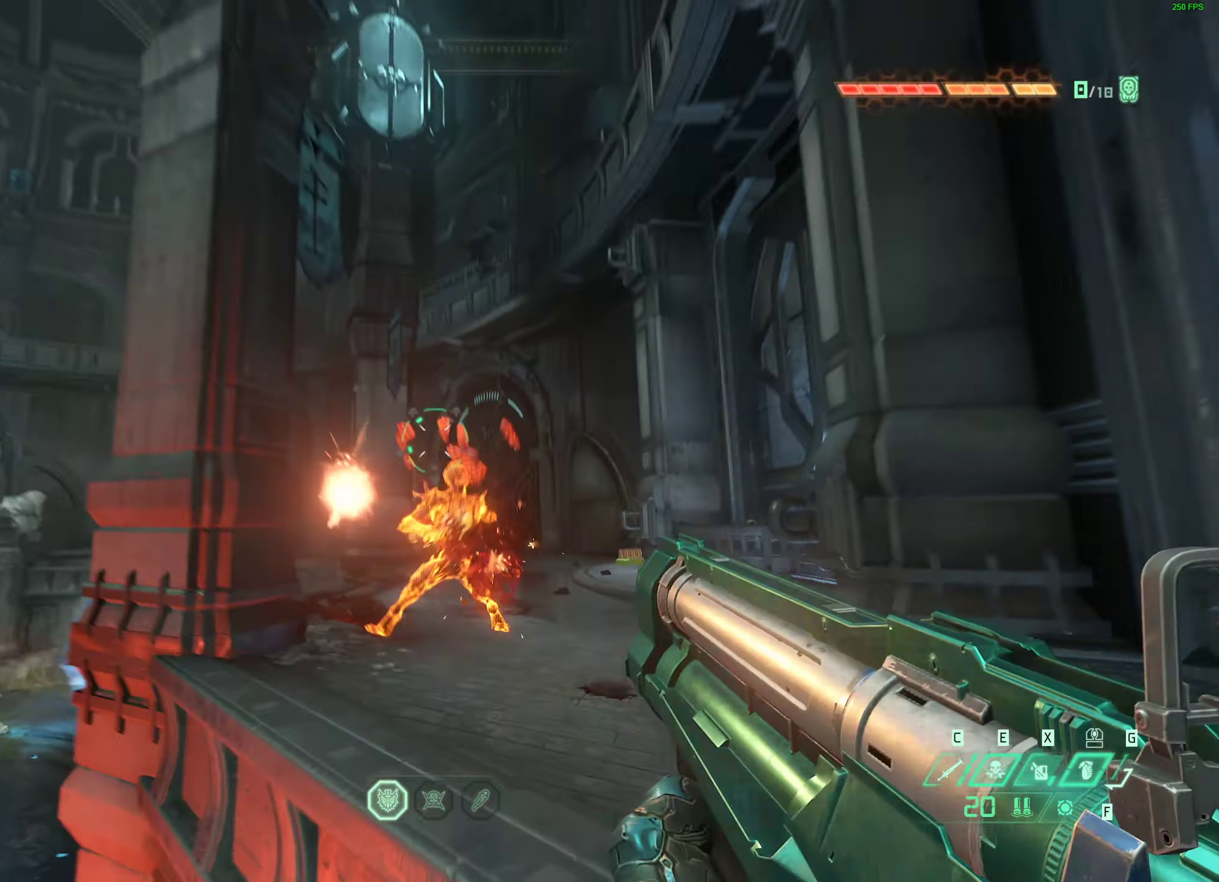
{"keys": [], "mouse": [], "events": [[33, "mouse_left", "up"], [417, "w", "up"]]}
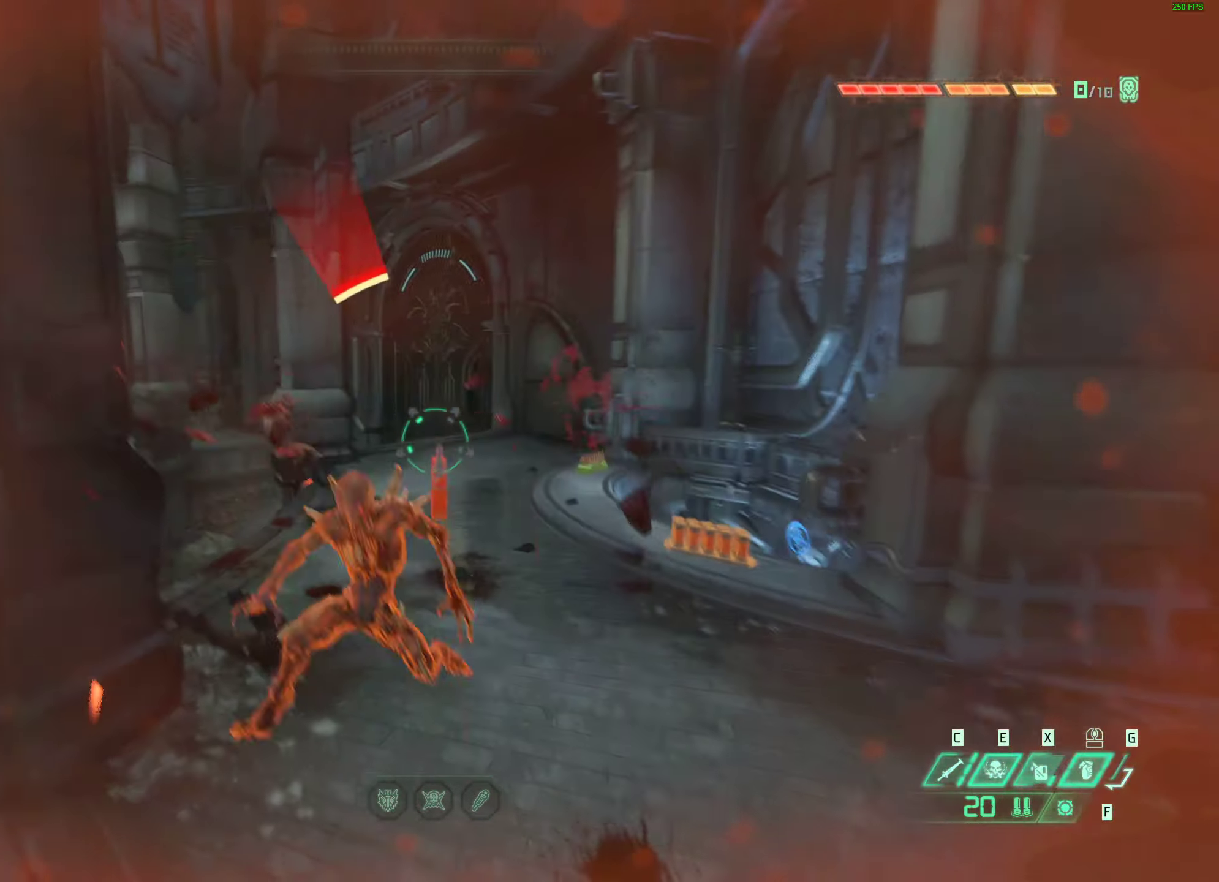
{"keys": [], "mouse": [], "events": [[133, "mouse_left", "down"], [350, "mouse_left", "up"]]}
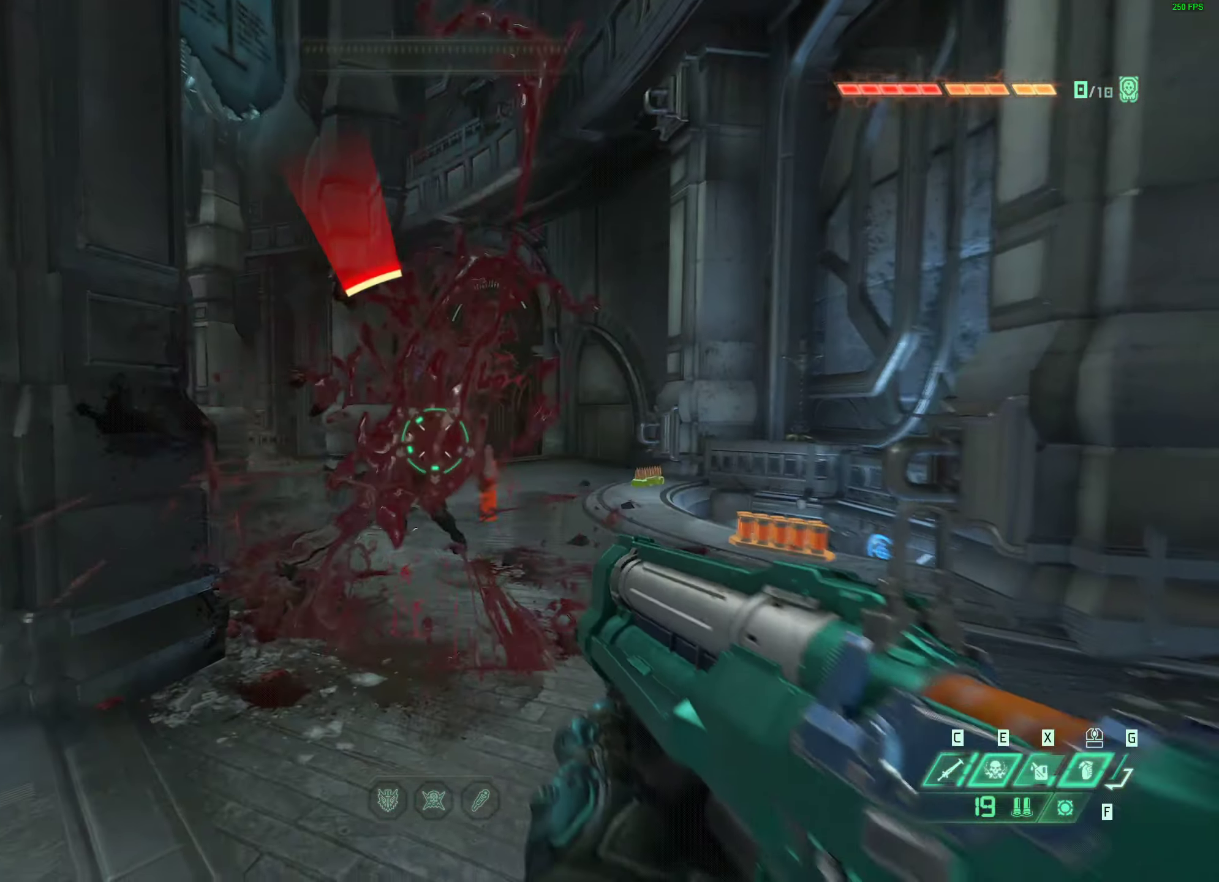
{"keys": ["w"], "mouse": [], "events": [[17, "w", "down"], [267, "d", "down"], [467, "d", "up"]]}
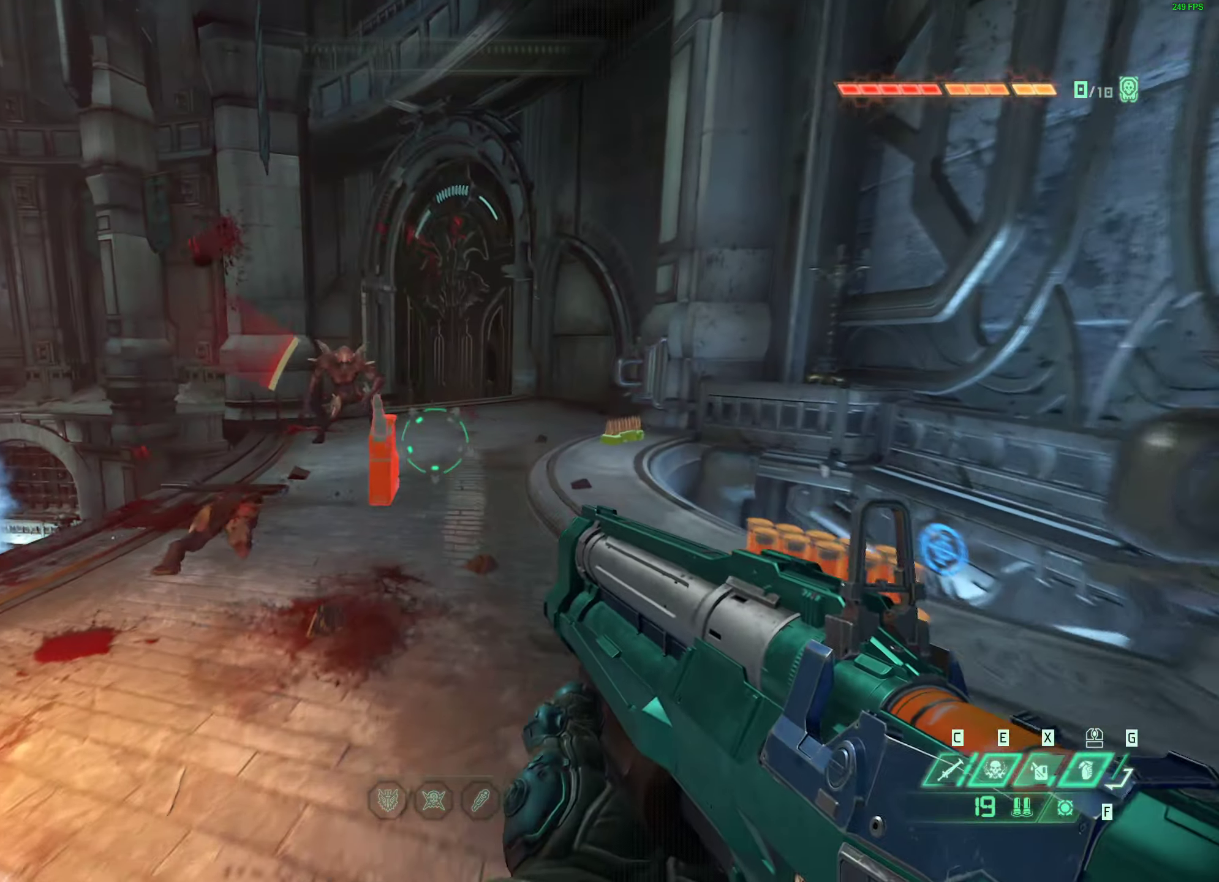
{"keys": ["d"], "mouse": [], "events": [[183, "mouse_left", "down"], [300, "d", "down"], [333, "mouse_left", "up"], [417, "w", "up"]]}
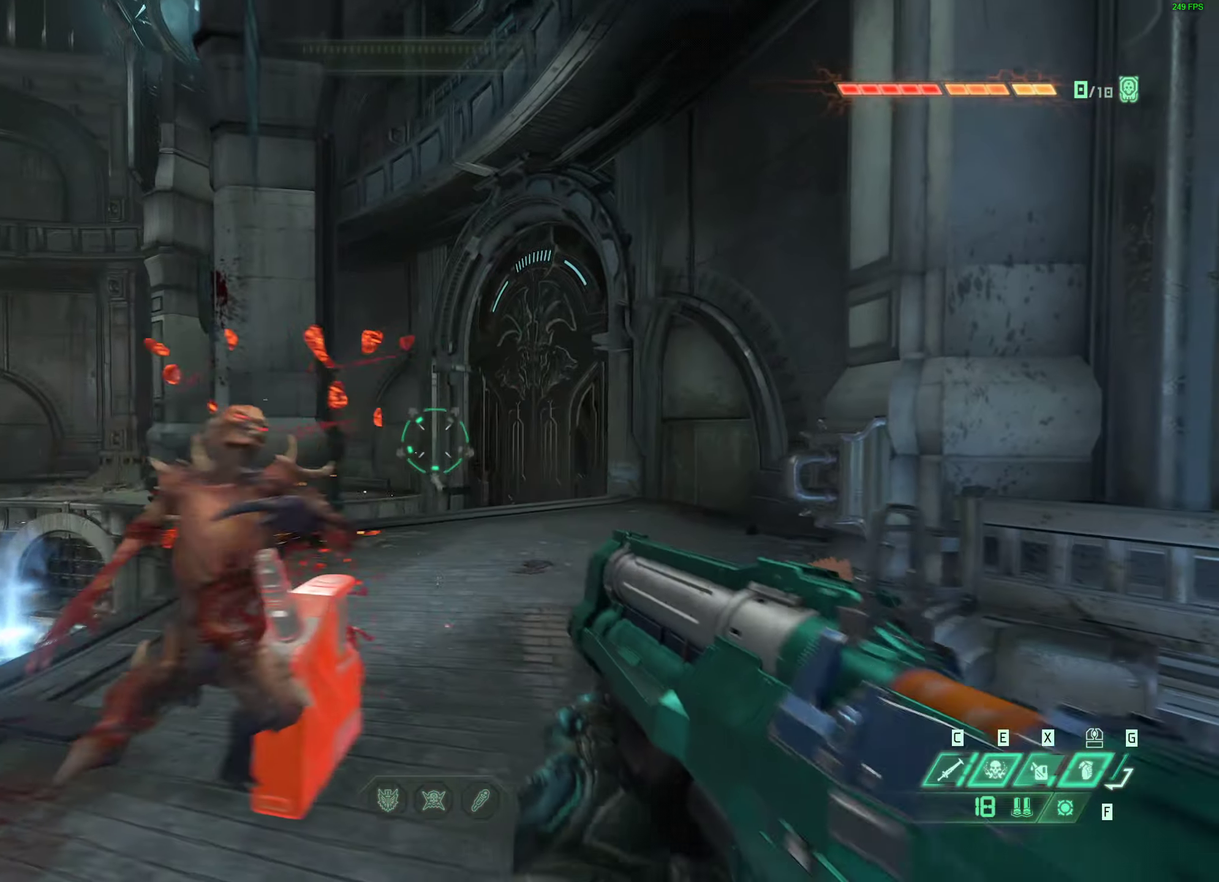
{"keys": [], "mouse": ["mb5"], "events": [[167, "d", "up"], [250, "a", "down"], [367, "mouse_mb5", "down"], [433, "a", "up"]]}
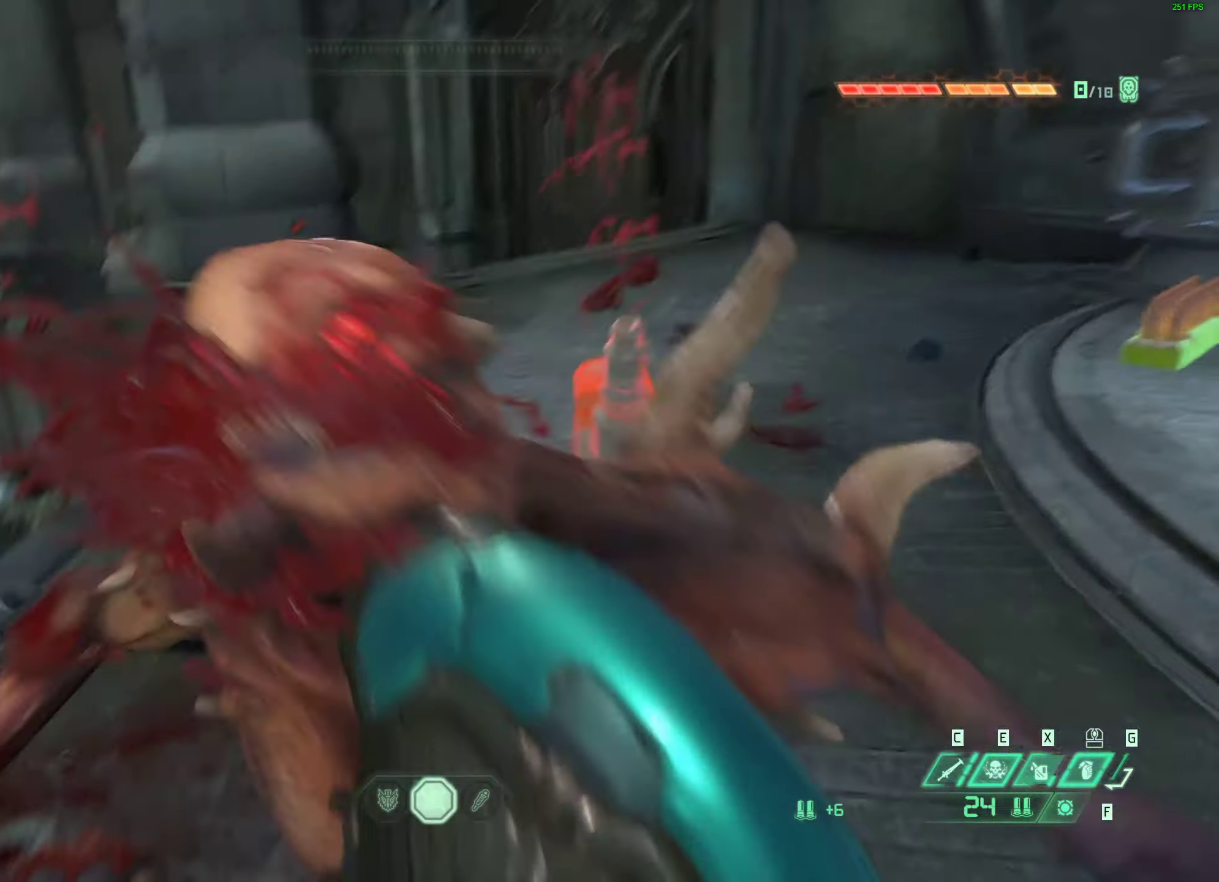
{"keys": [], "mouse": [], "events": [[67, "mouse_mb5", "up"]]}
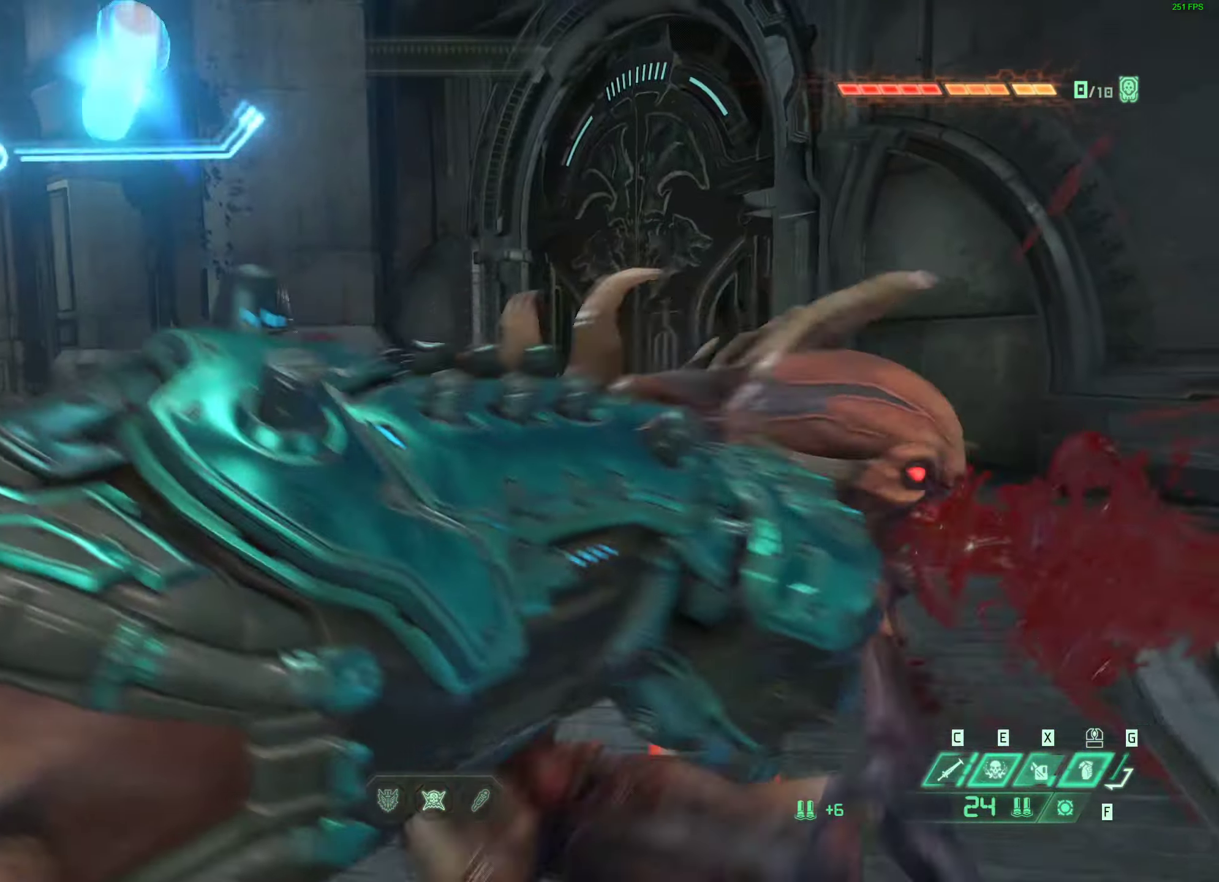
{"keys": [], "mouse": [], "events": []}
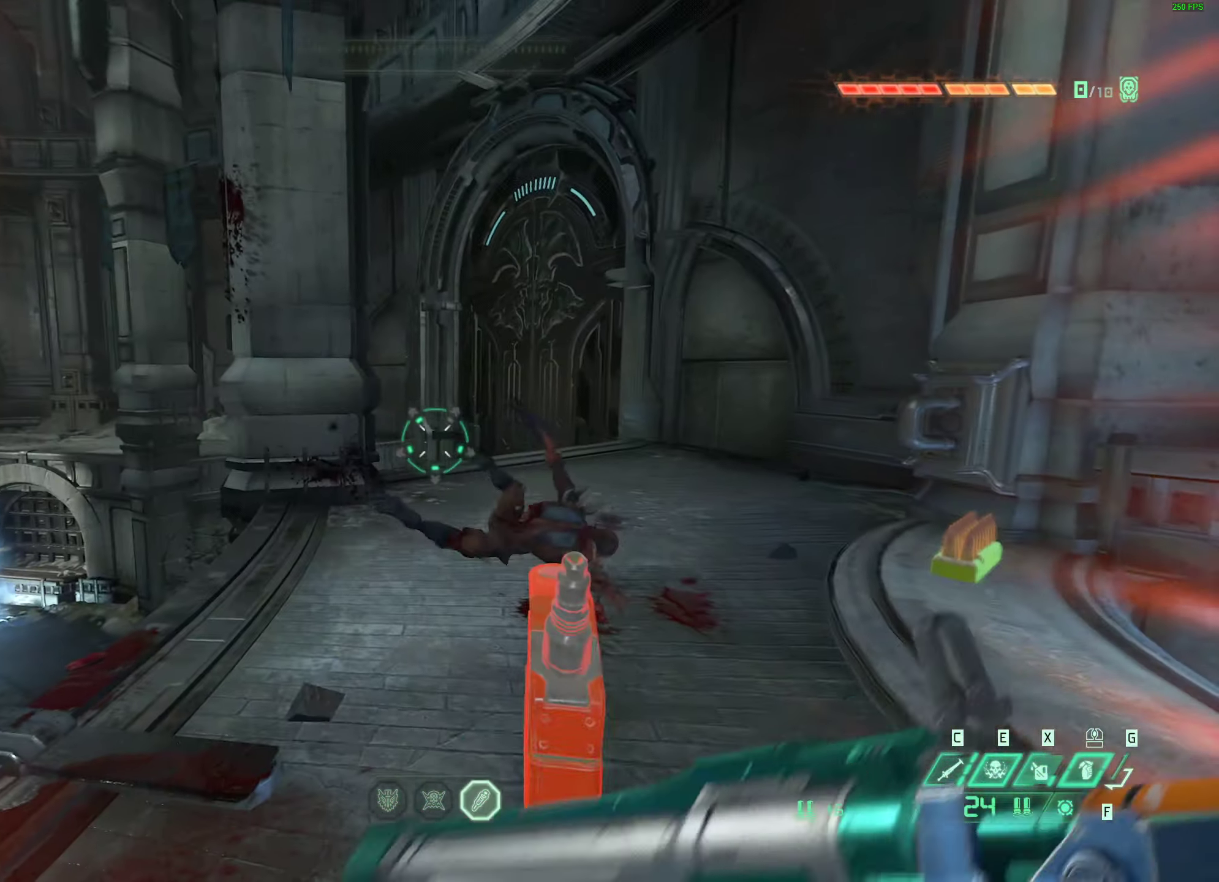
{"keys": [], "mouse": [], "events": [[300, "w", "down"], [483, "w", "up"]]}
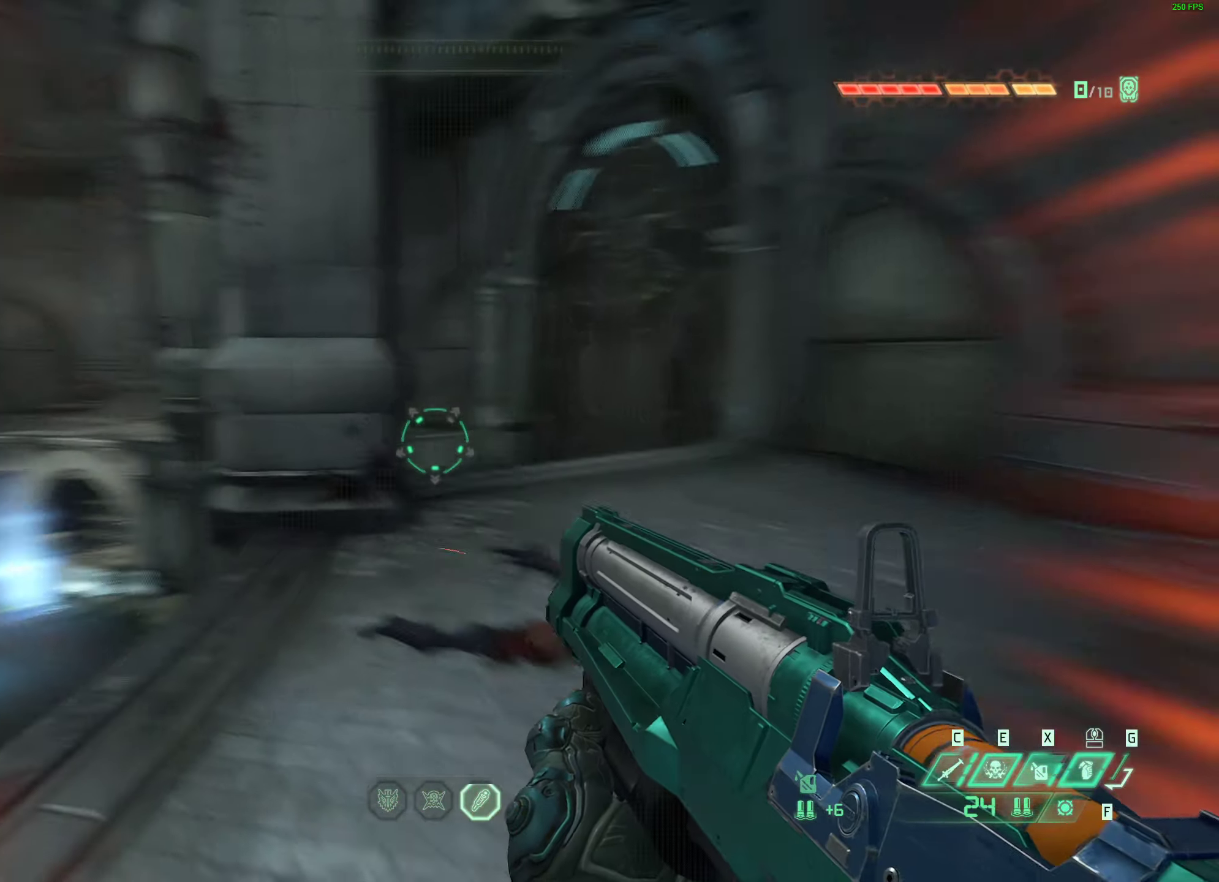
{"keys": [], "mouse": [], "events": [[133, "a", "down"], [167, "s", "down"], [283, "s", "up"], [367, "a", "up"]]}
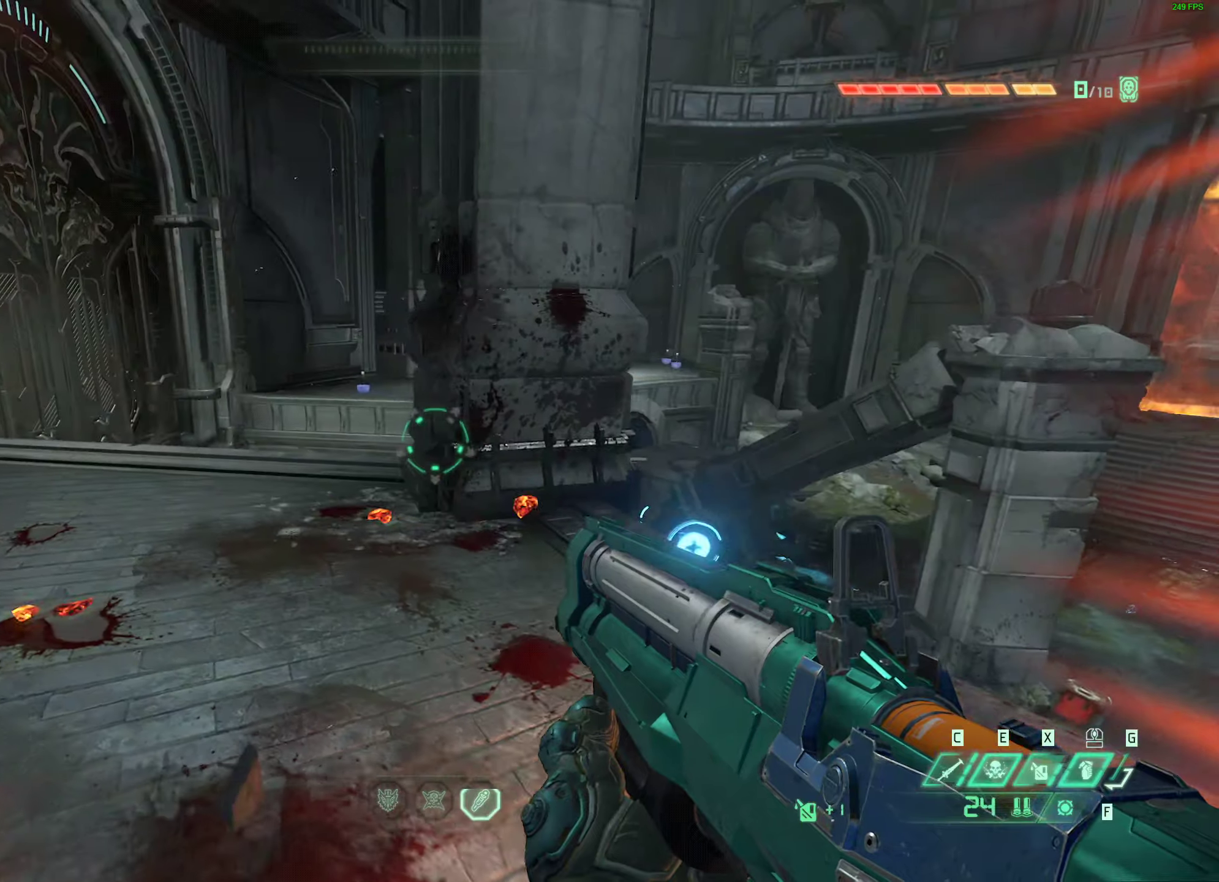
{"keys": [], "mouse": [], "events": []}
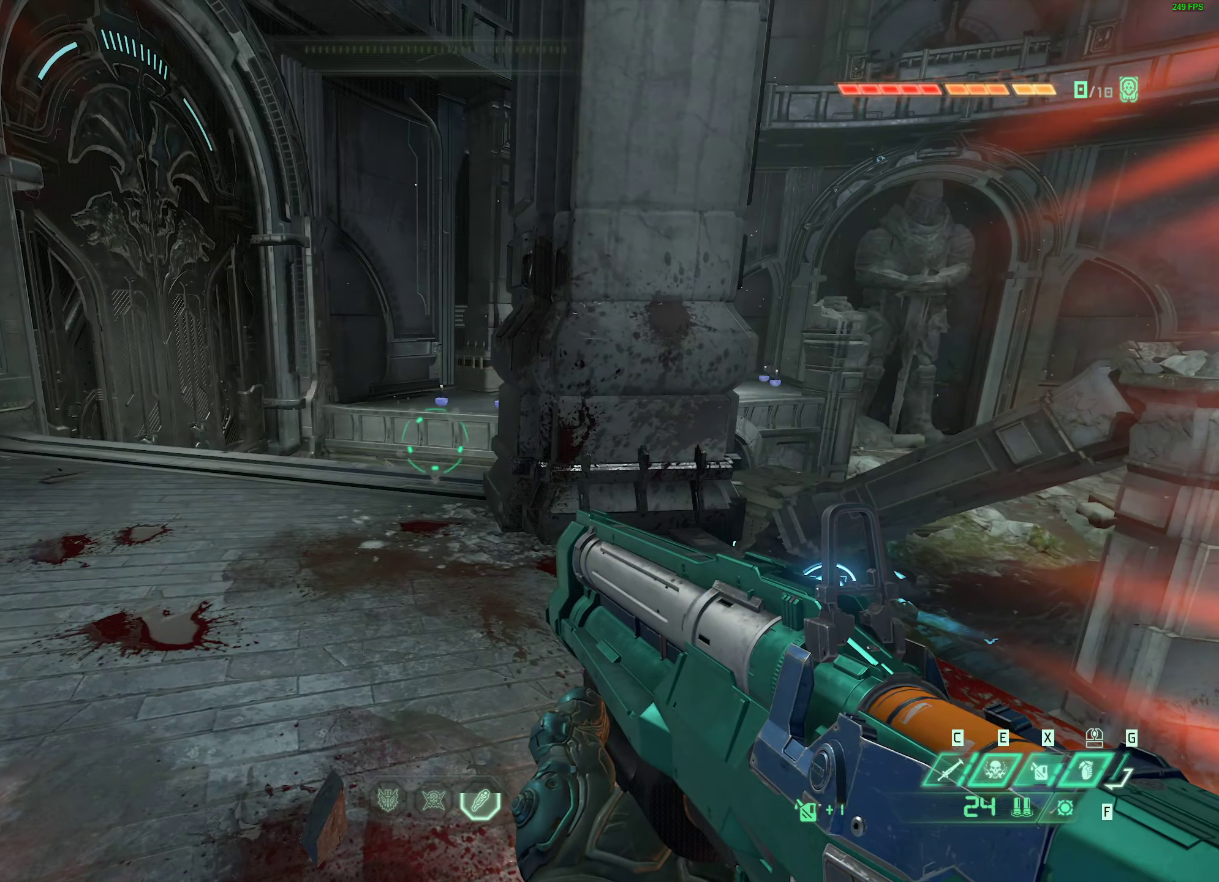
{"keys": ["a", "w"], "mouse": [], "events": [[183, "w", "down"], [200, "d", "down"], [317, "a", "down"], [317, "d", "up"], [317, "w", "up"], [450, "w", "down"]]}
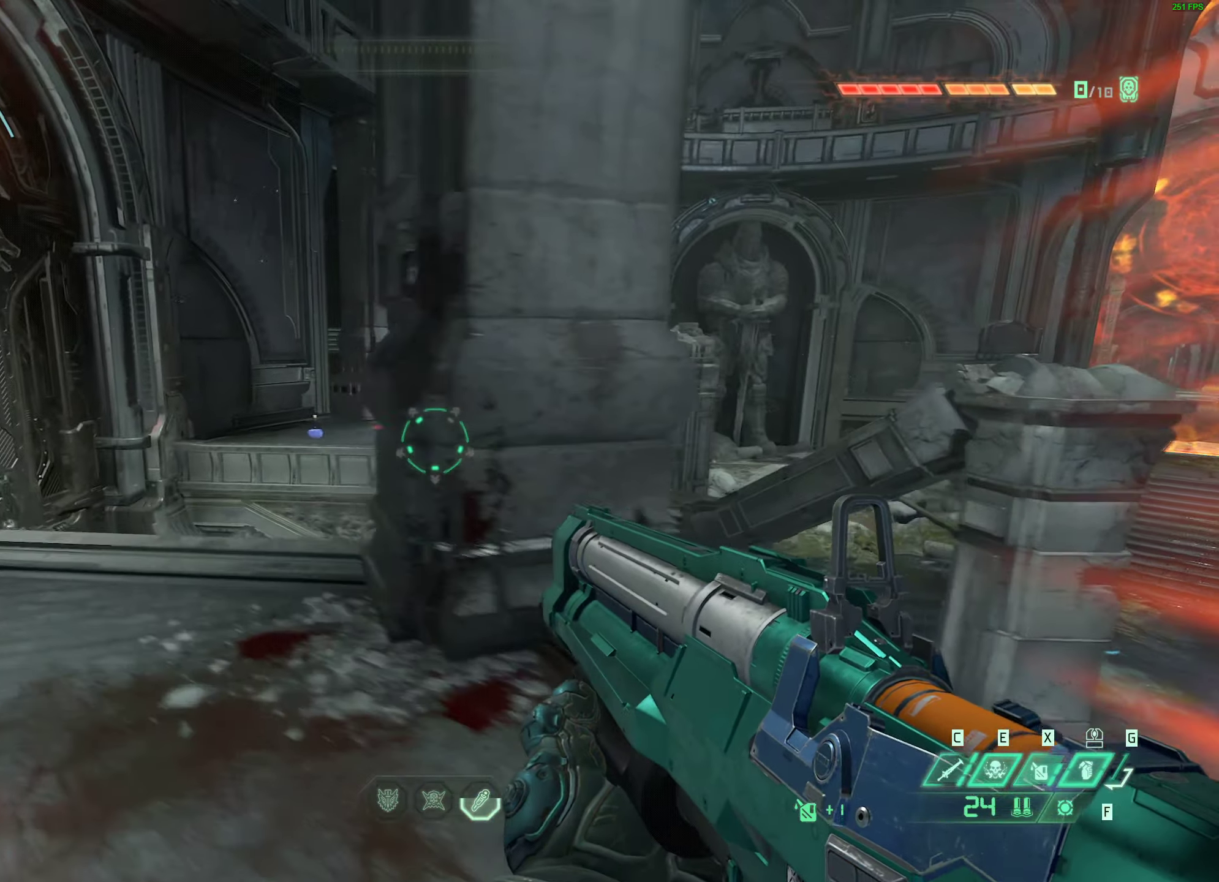
{"keys": [], "mouse": ["right"], "events": [[33, "w", "up"], [217, "w", "down"], [283, "a", "up"], [333, "w", "up"], [417, "mouse_right", "down"]]}
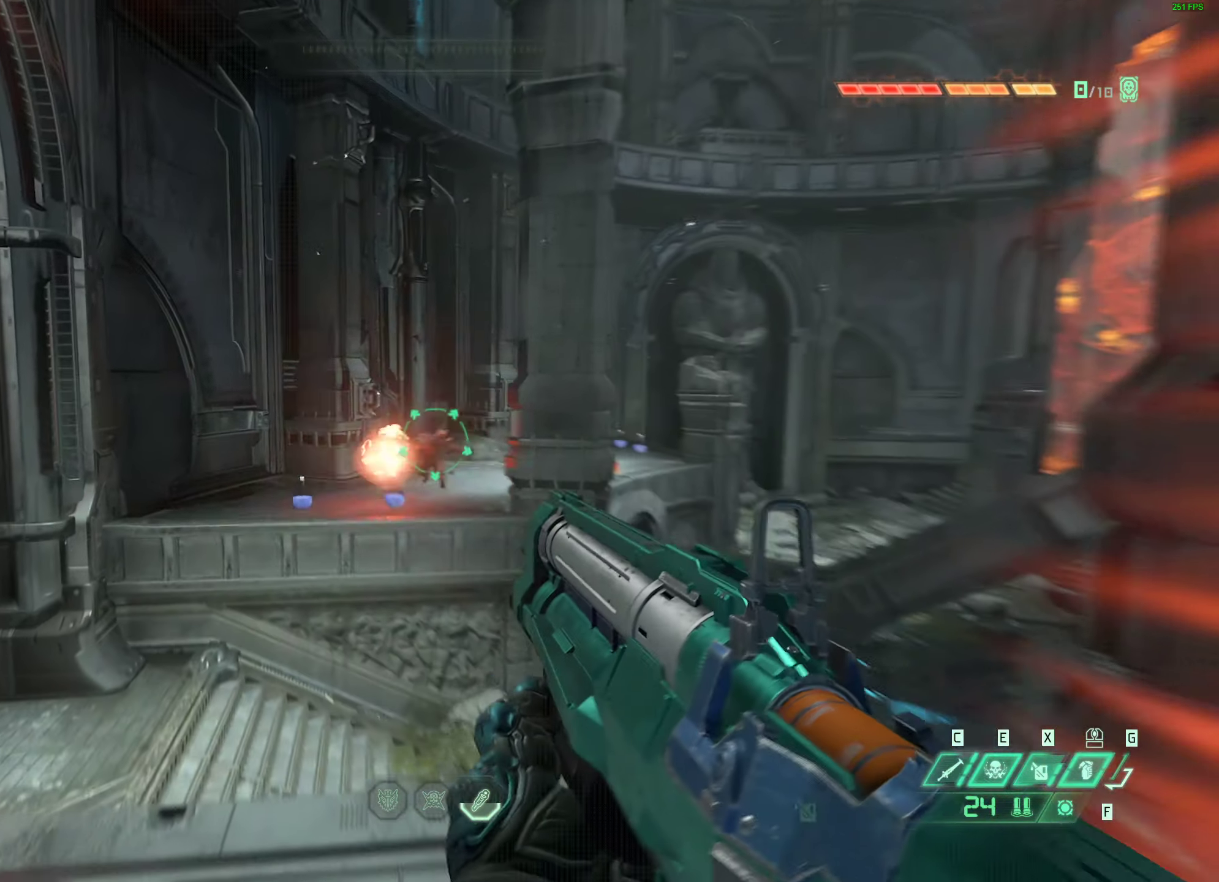
{"keys": [], "mouse": [], "events": [[100, "mouse_left", "down"], [167, "mouse_right", "up"], [217, "mouse_left", "up"], [233, "s", "down"], [333, "d", "down"], [417, "s", "up"], [433, "d", "up"]]}
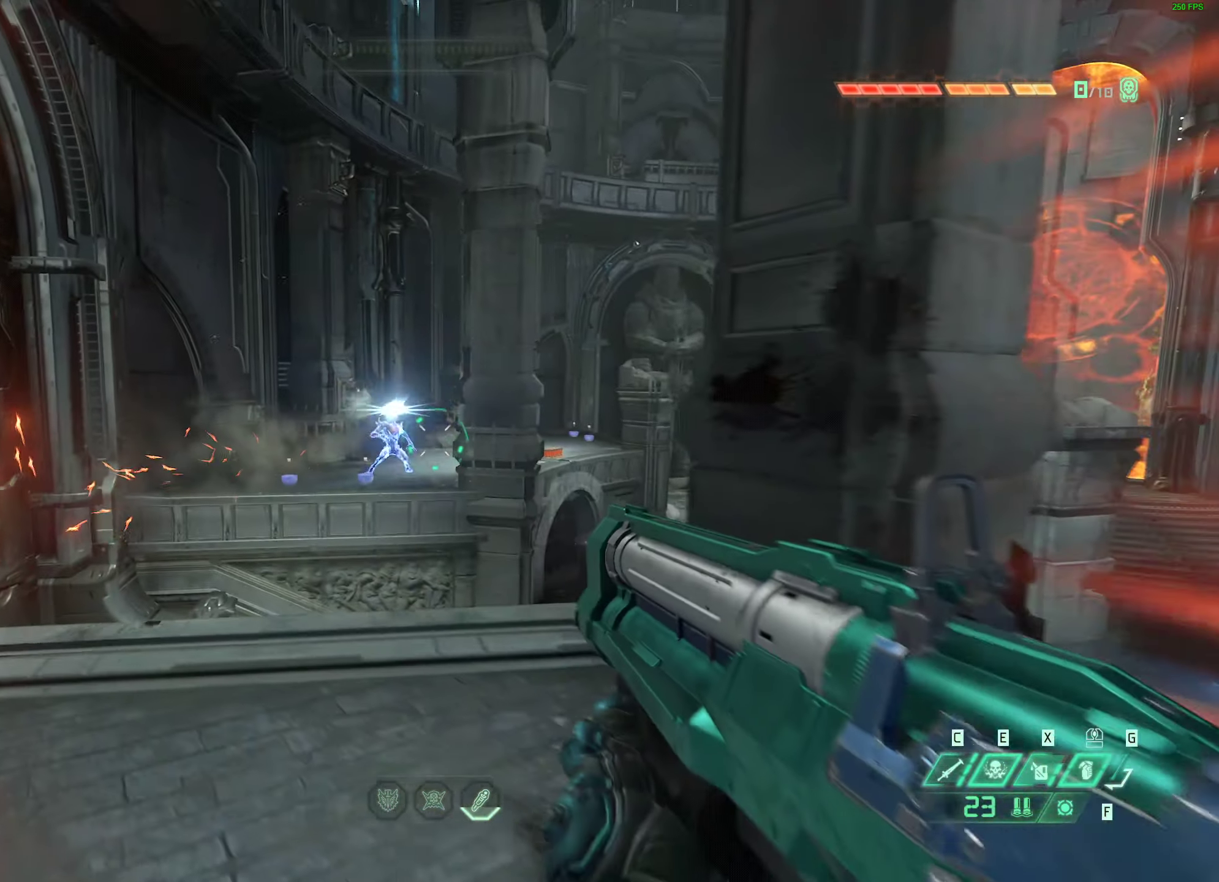
{"keys": [], "mouse": [], "events": [[83, "a", "down"], [217, "w", "down"], [267, "a", "up"], [317, "w", "up"]]}
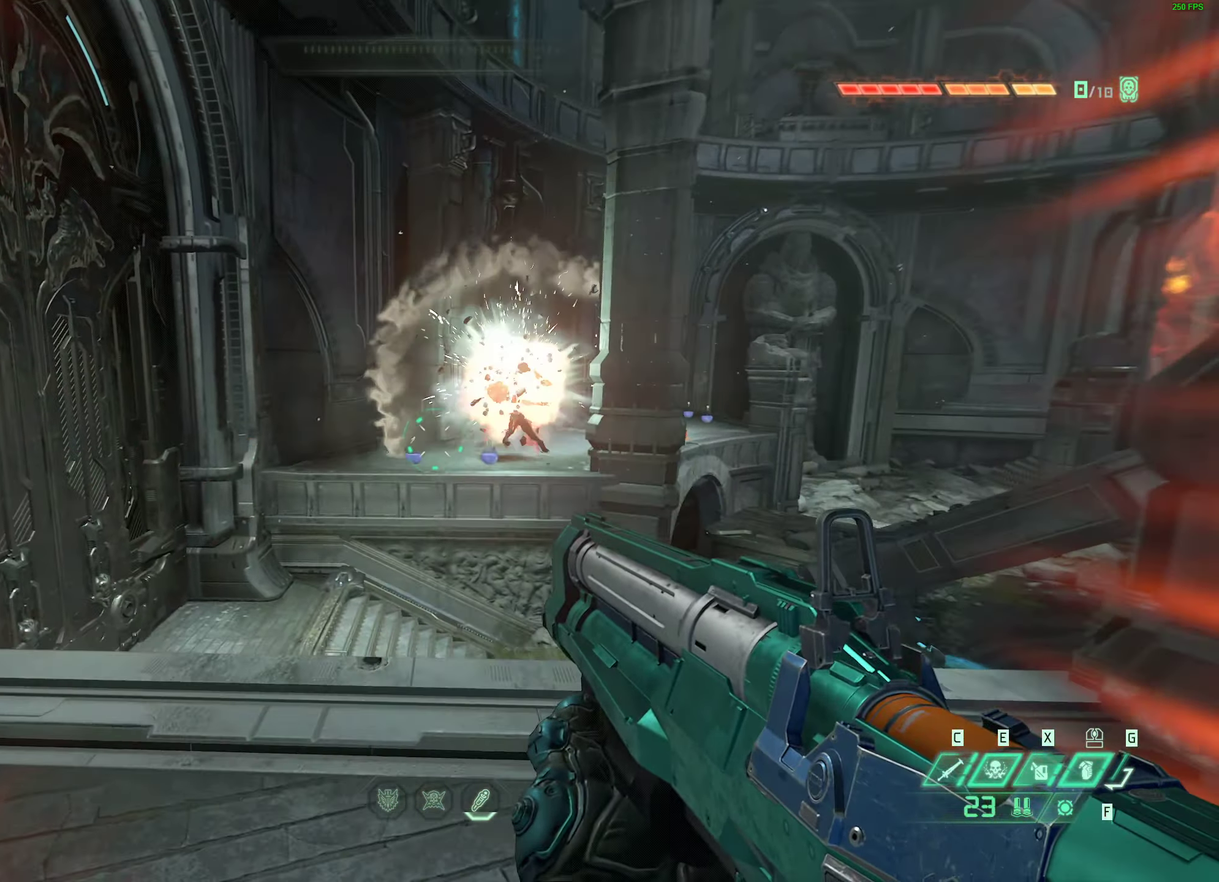
{"keys": [], "mouse": [], "events": []}
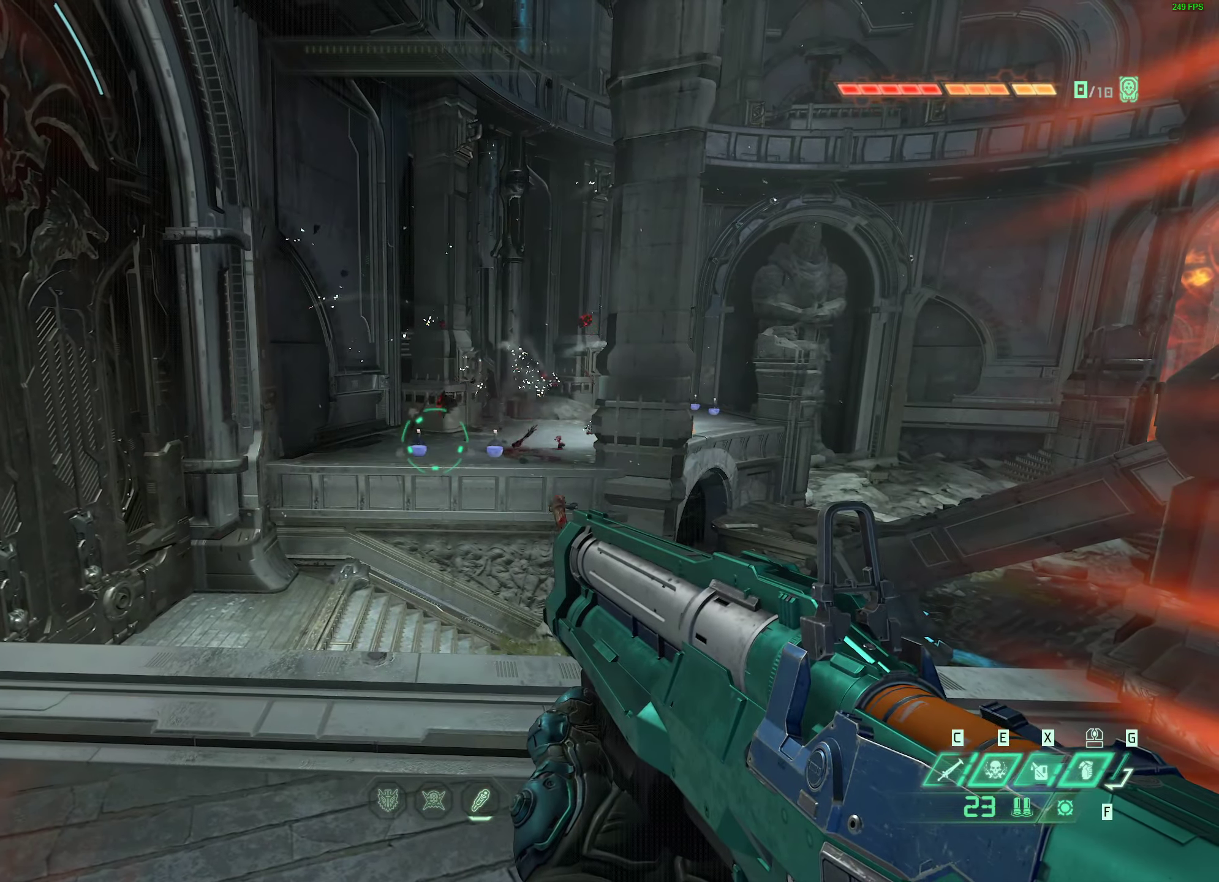
{"keys": ["w"], "mouse": [], "events": [[150, "w", "down"]]}
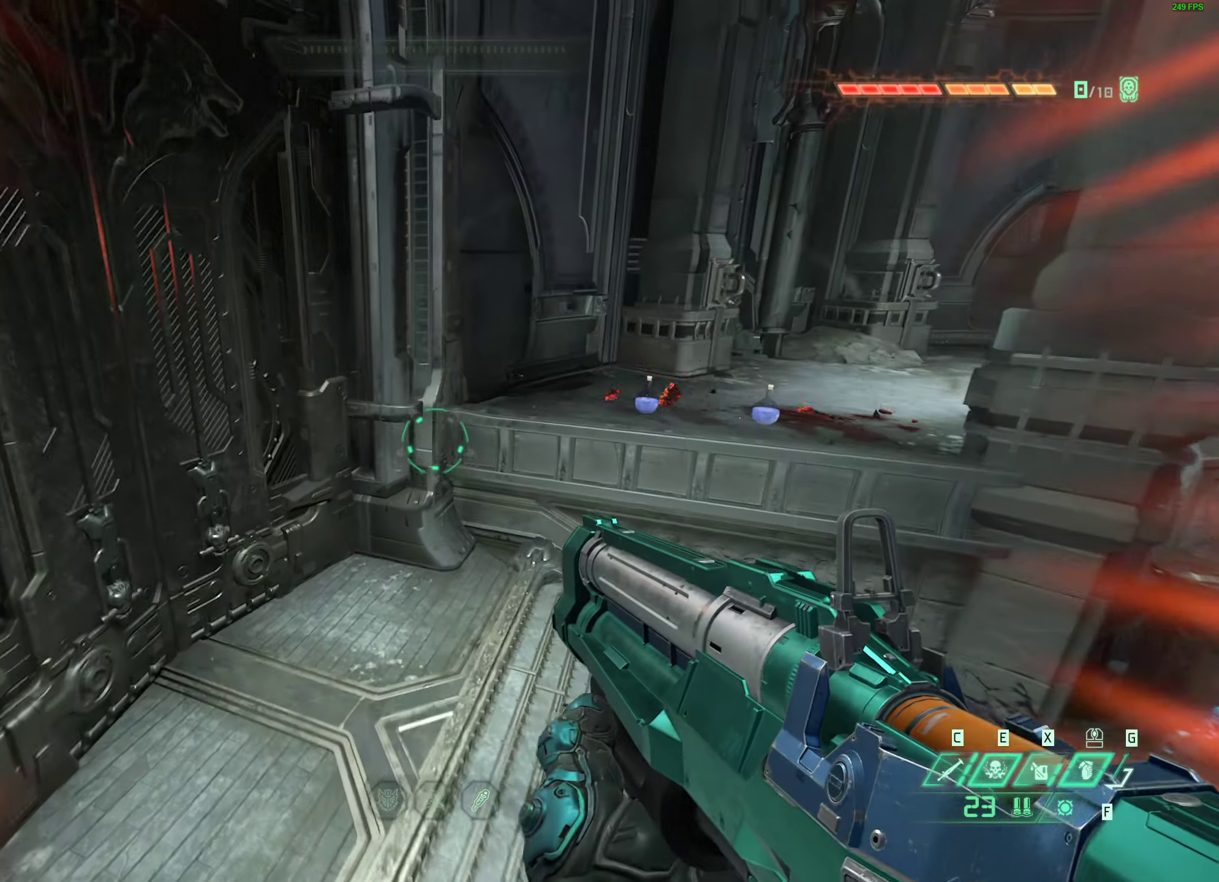
{"keys": [], "mouse": [], "events": [[50, "w", "up"]]}
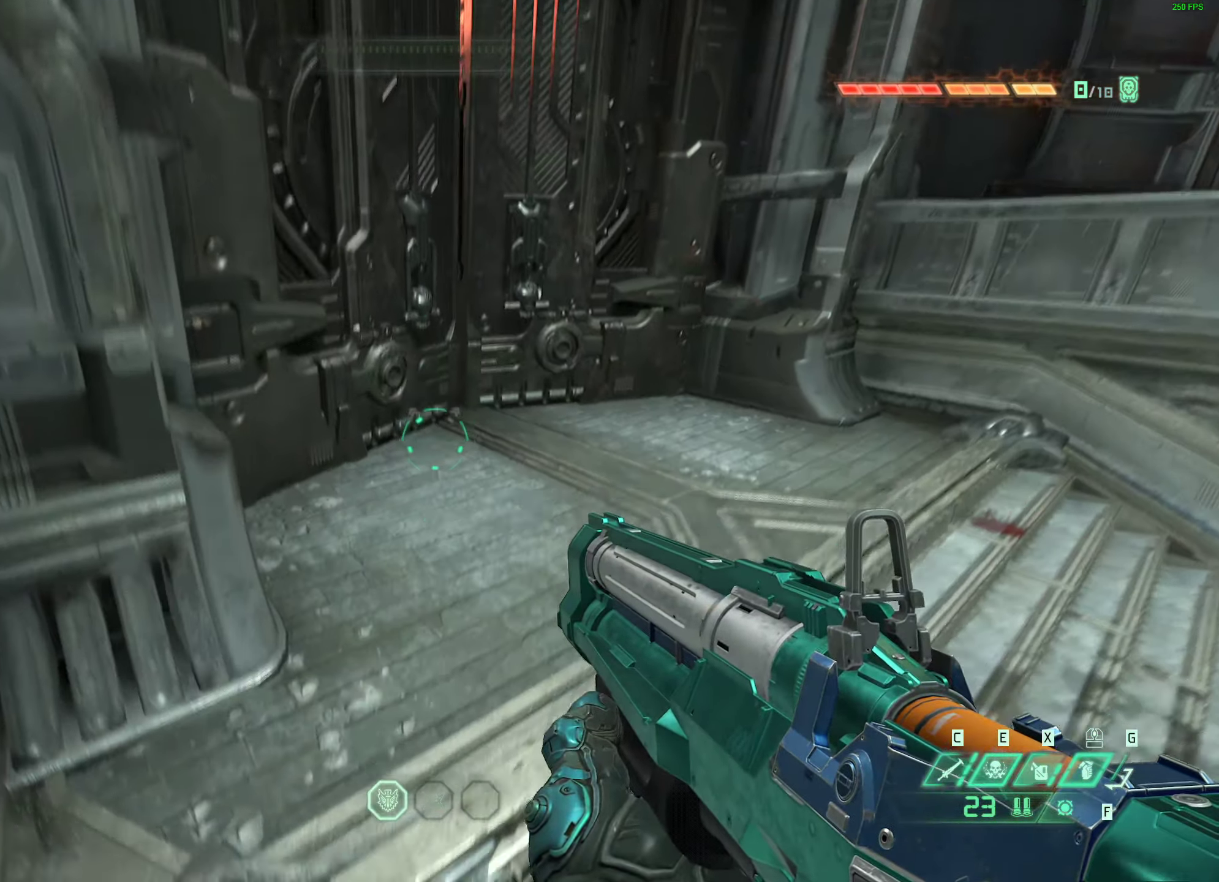
{"keys": ["w"], "mouse": [], "events": [[250, "w", "down"]]}
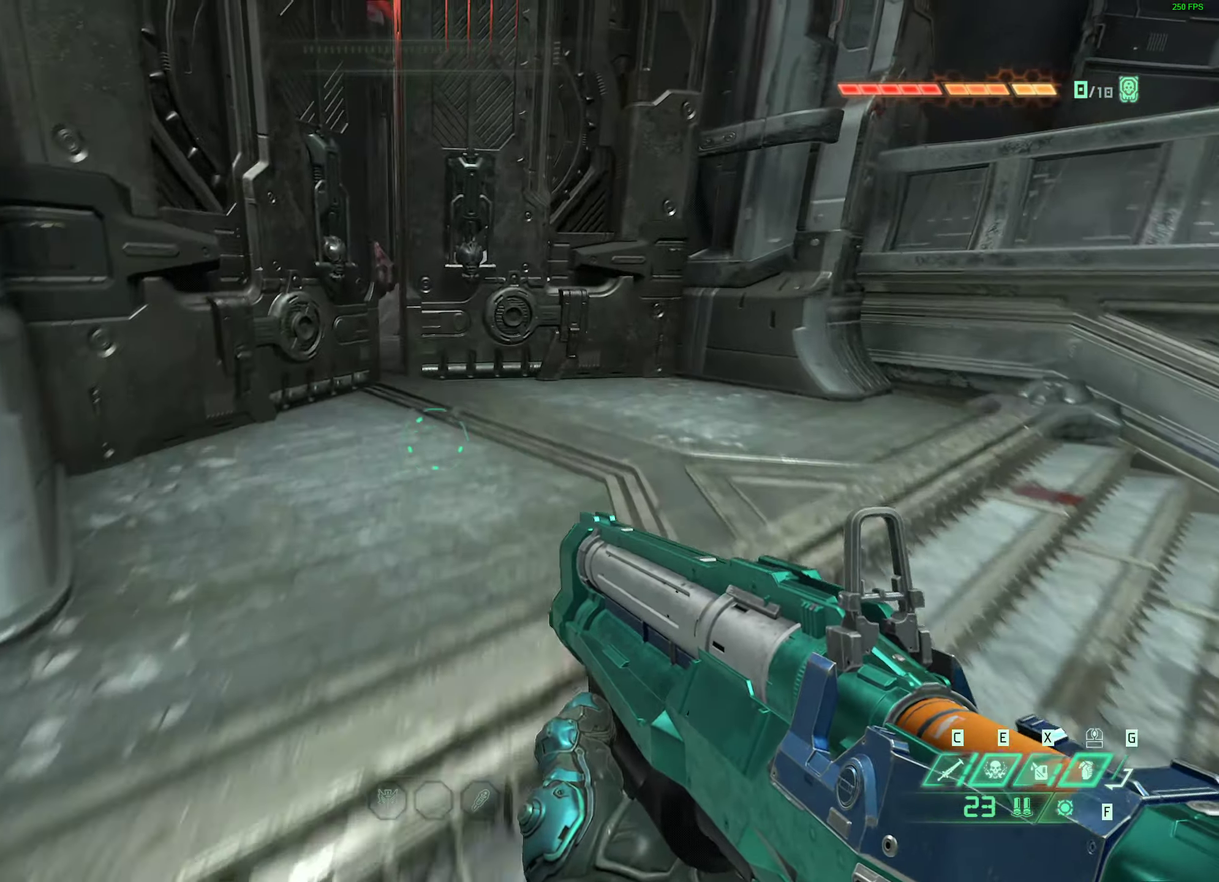
{"keys": ["d"], "mouse": [], "events": [[50, "w", "up"], [250, "1", "down"], [333, "1", "up"], [467, "d", "down"]]}